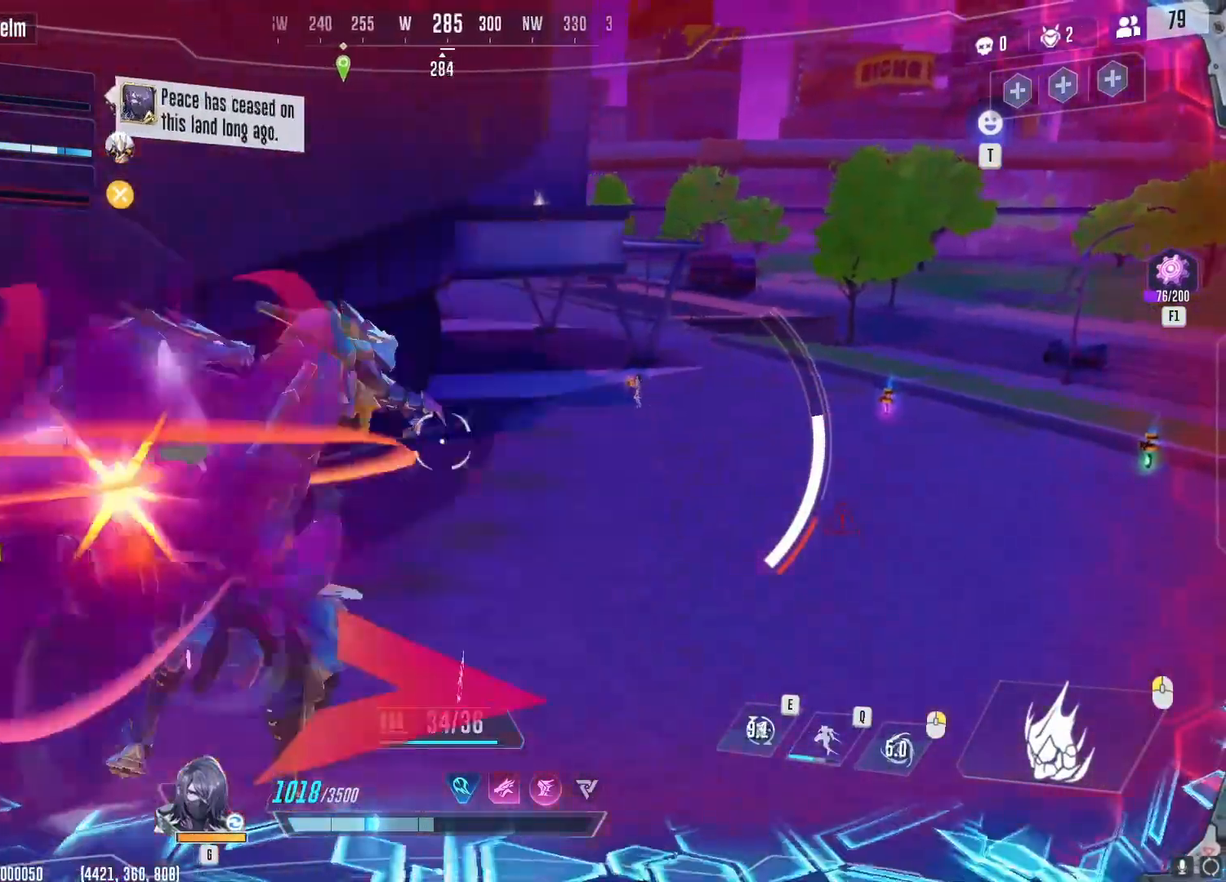
Gameplay with keyboard and mouse; each line is a JSON object with the keys and mouse buttons held at the frame after it. "events" lists presses ("down") and releases ("up") of "1", "2", "3", "4", "5", "a", "alt", "b", "c", "ctrl", "d", "e", "f", "g", "q", "r", "s", "shift", "space", "t", "tab", "v", "w", "x", "z", "mouse_left", "mouse_wheel", "mouse_right", "mouse_mb4" and "mouse_mb5" between this image and that frame as [ms after this image, input, new state], when the widget could be followed in between. "mouse_left", "mouse_wheel", "mouse_right", "mouse_mb4", "mouse_mb5" = the "left", "wheel", "right", "mb4", "mb5" buttons of the "mouse" list. No other keys are recorded. "wheel" means that the mouse wheel is clicked or scrolled. Not read: mouse_move.
{"keys": ["d"], "mouse": ["left"], "events": [[16, "w", "up"], [83, "space", "up"]]}
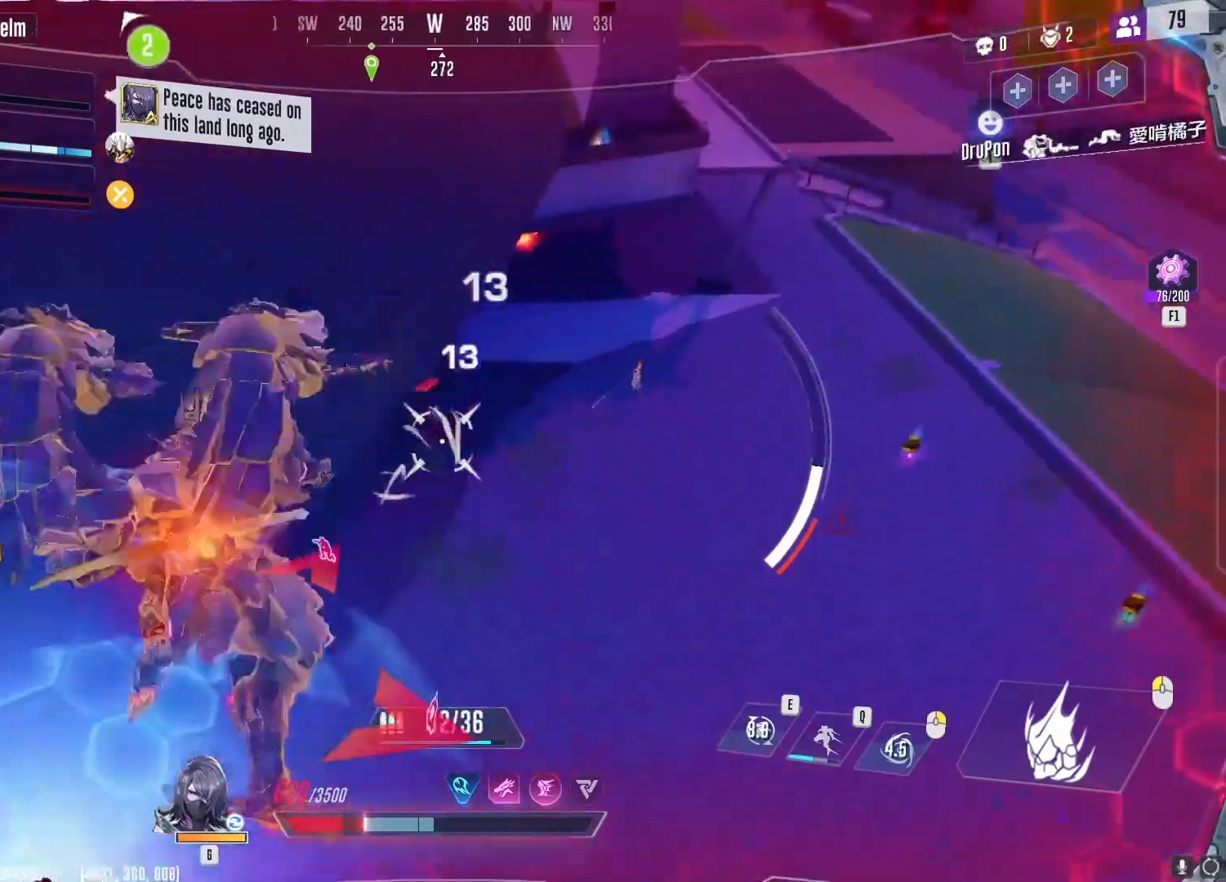
{"keys": ["d", "w"], "mouse": ["left"], "events": [[34, "w", "down"]]}
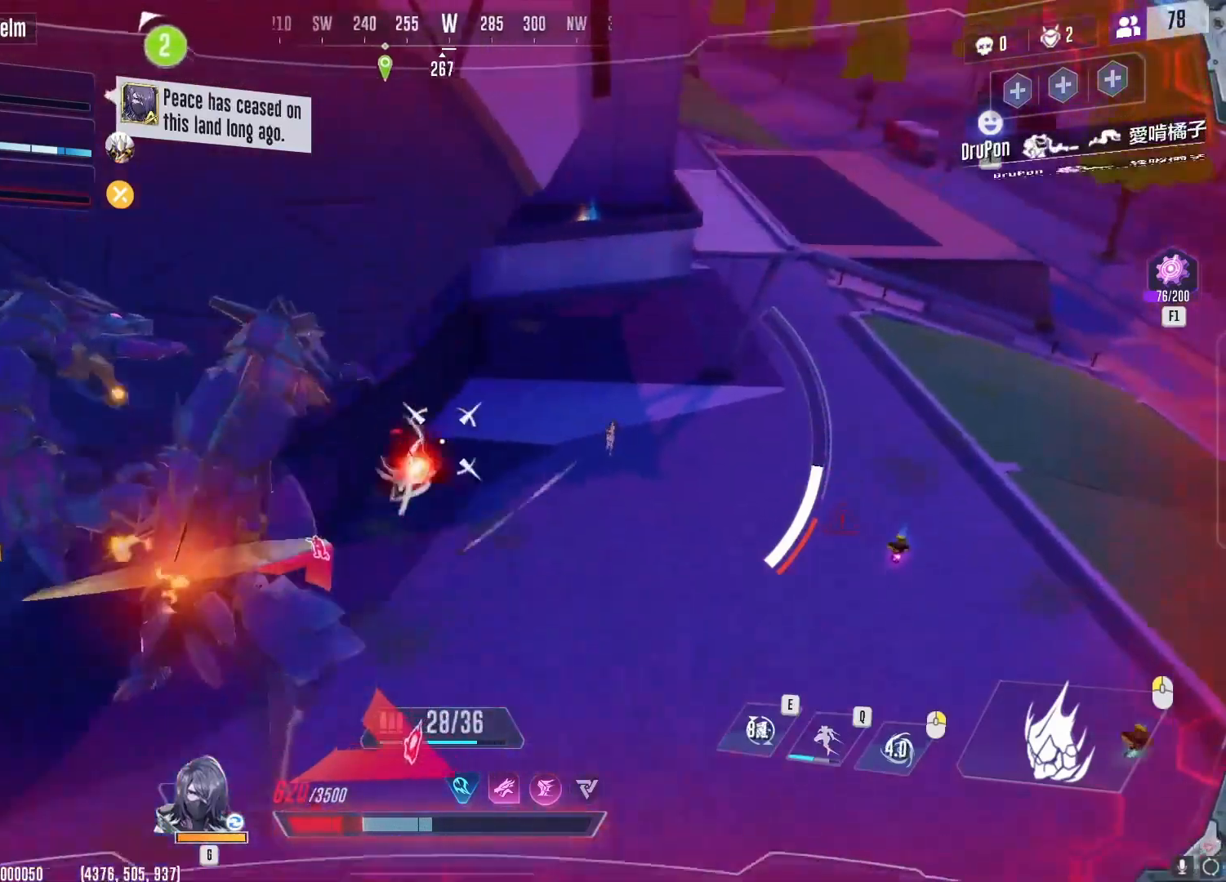
{"keys": ["d"], "mouse": ["left"], "events": [[16, "q", "down"], [100, "q", "up"], [116, "w", "up"]]}
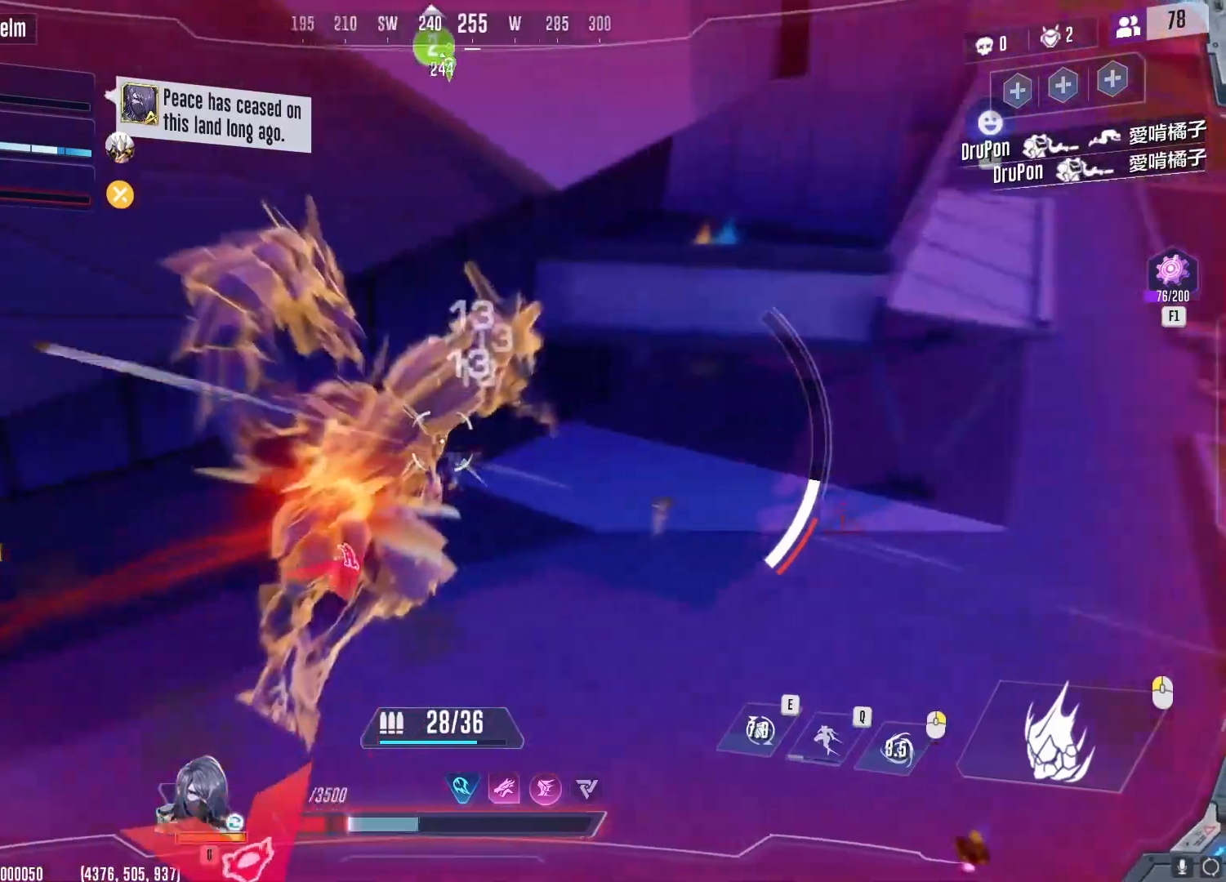
{"keys": ["s"], "mouse": ["left"], "events": [[51, "mouse_left", "up"], [117, "s", "down"], [284, "mouse_left", "down"], [418, "d", "up"]]}
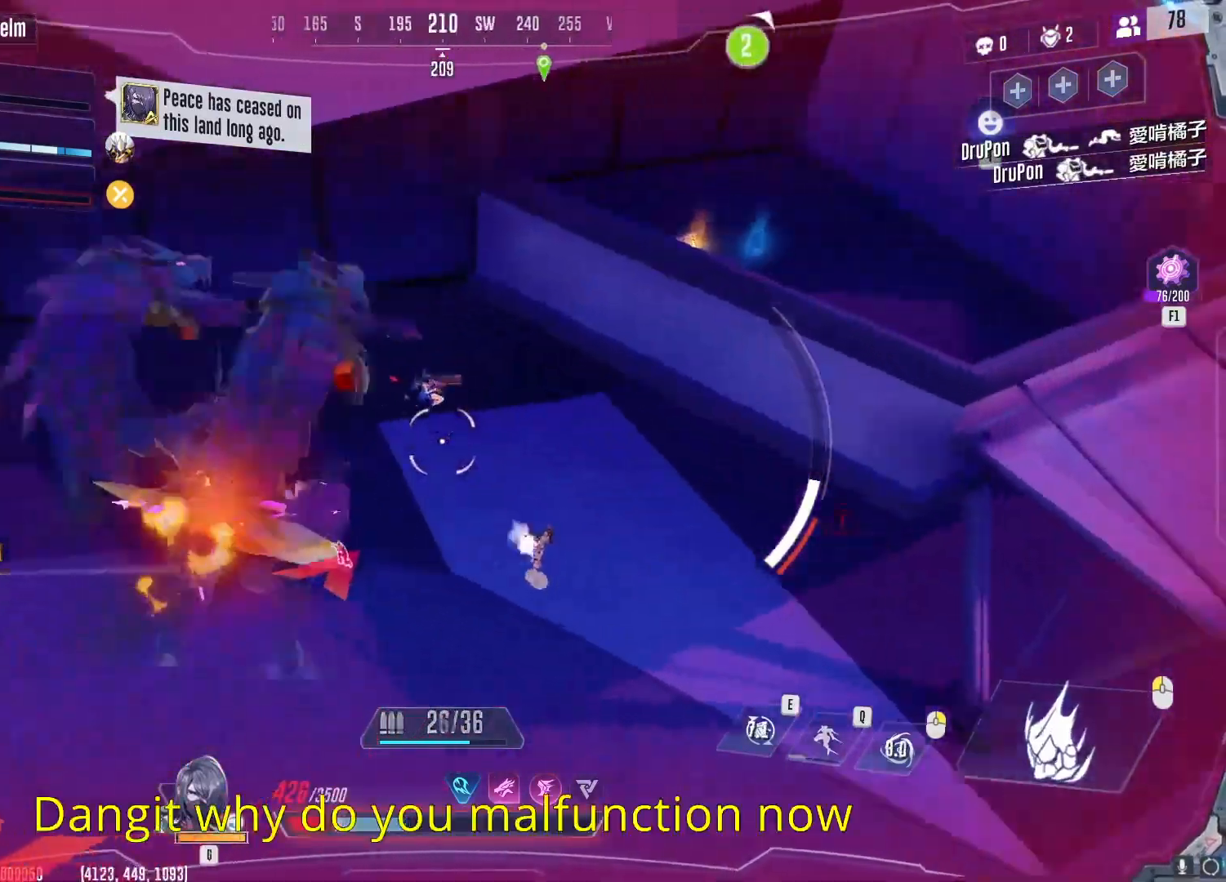
{"keys": ["a", "d", "s"], "mouse": ["left"], "events": [[234, "d", "down"], [467, "a", "down"]]}
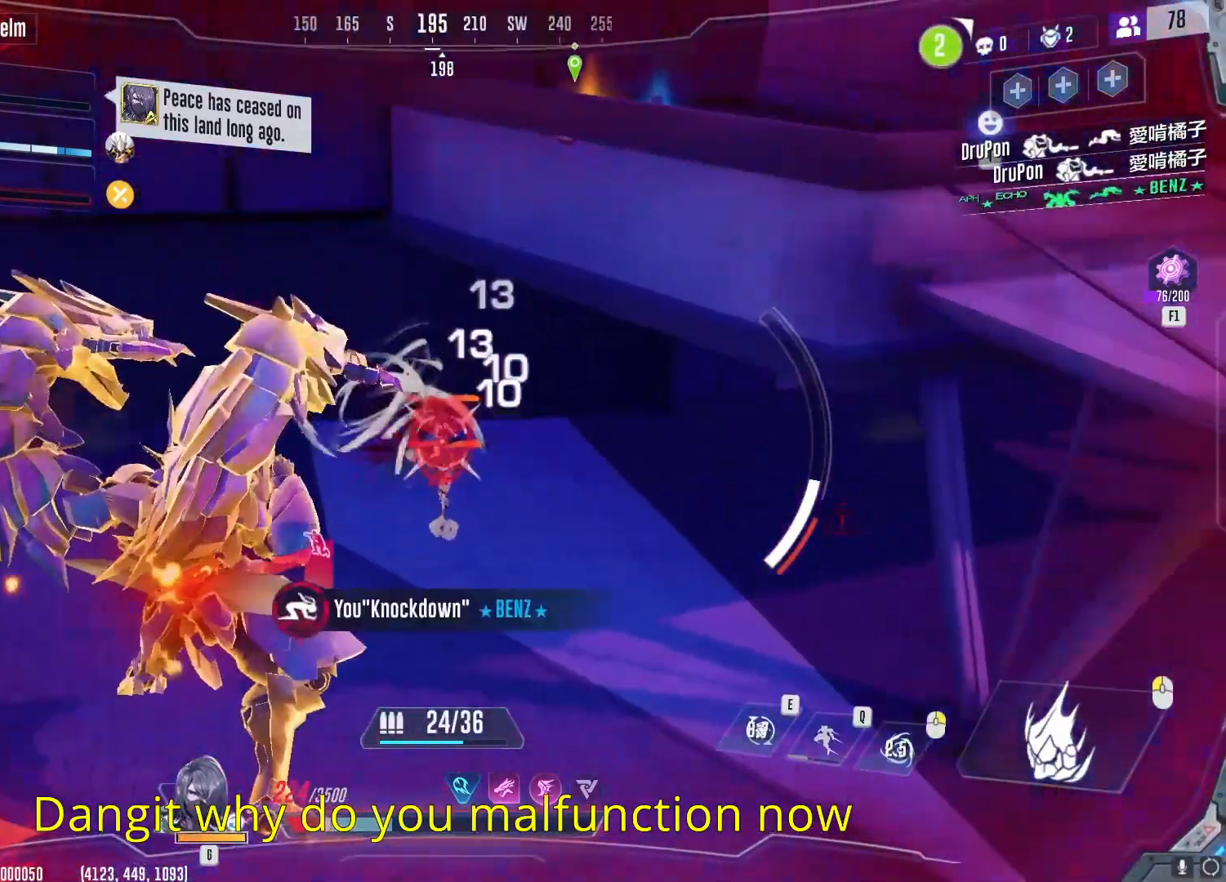
{"keys": ["a", "s", "space"], "mouse": ["left"], "events": [[451, "d", "up"], [451, "space", "down"]]}
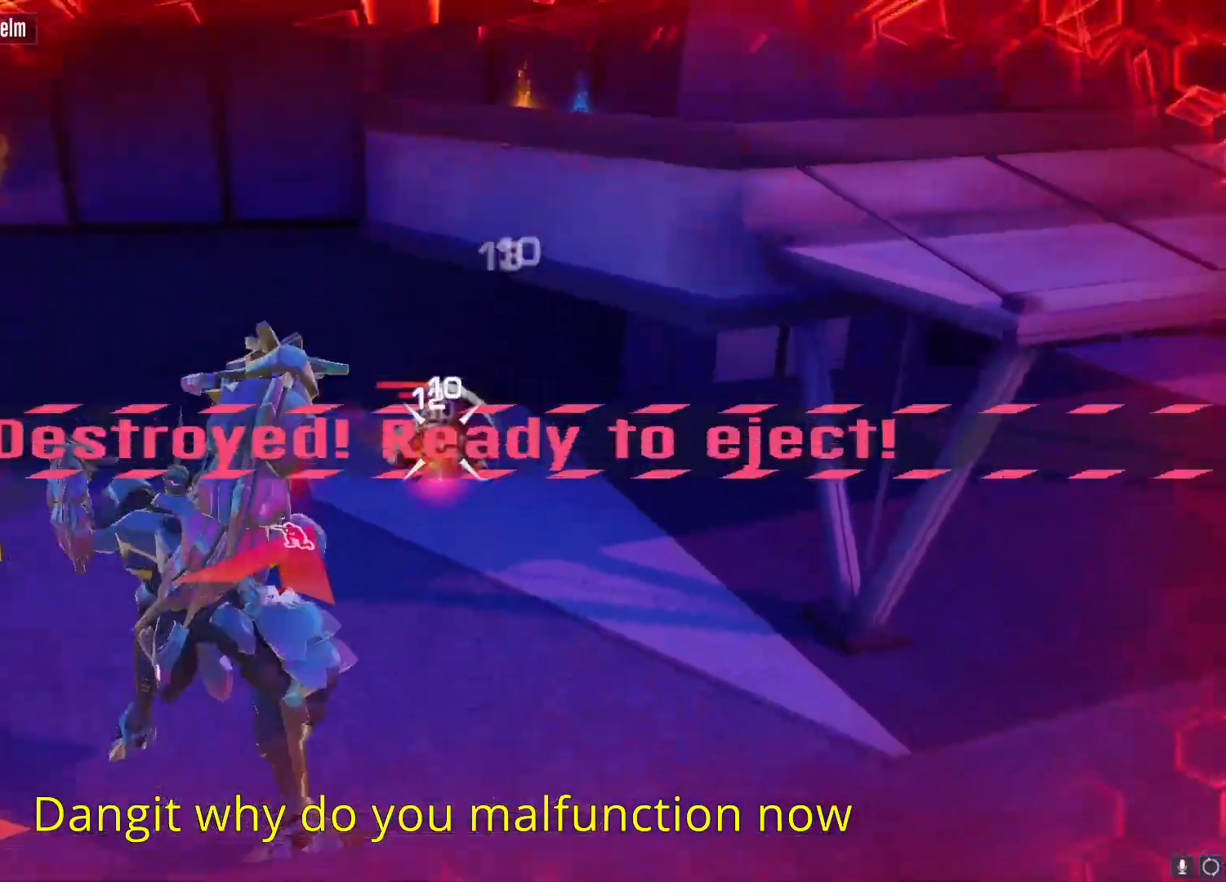
{"keys": ["a"], "mouse": [], "events": [[50, "space", "up"], [350, "s", "up"], [400, "mouse_left", "up"]]}
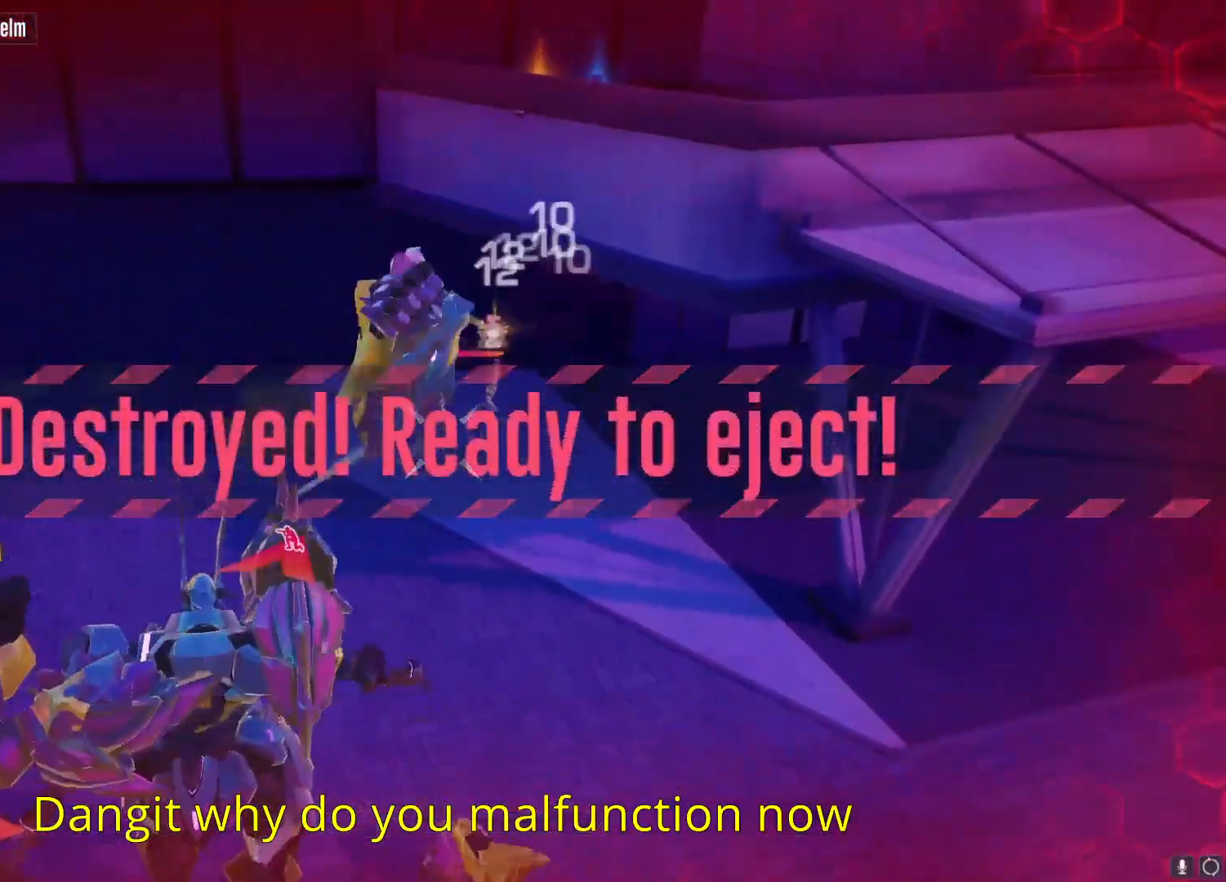
{"keys": ["a"], "mouse": [], "events": []}
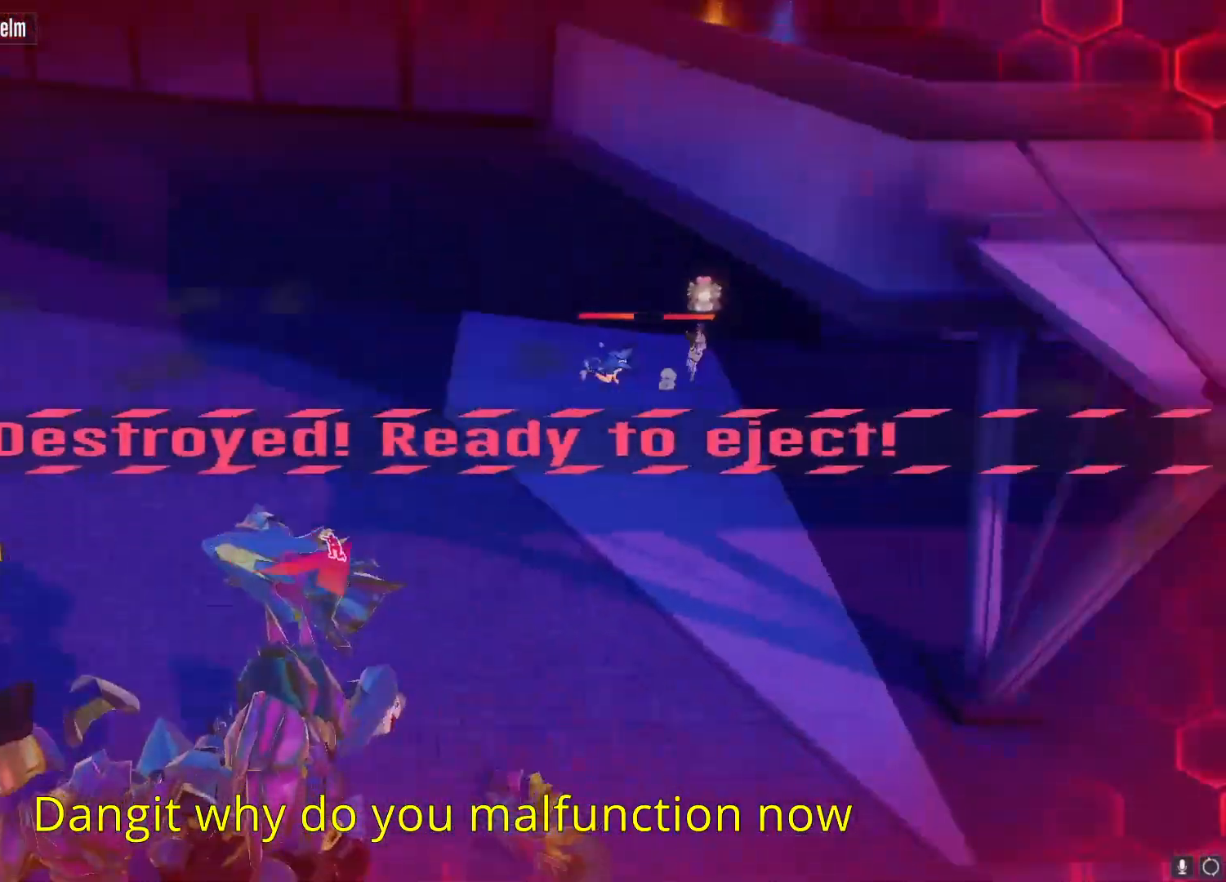
{"keys": ["w"], "mouse": [], "events": [[133, "w", "down"], [400, "a", "up"]]}
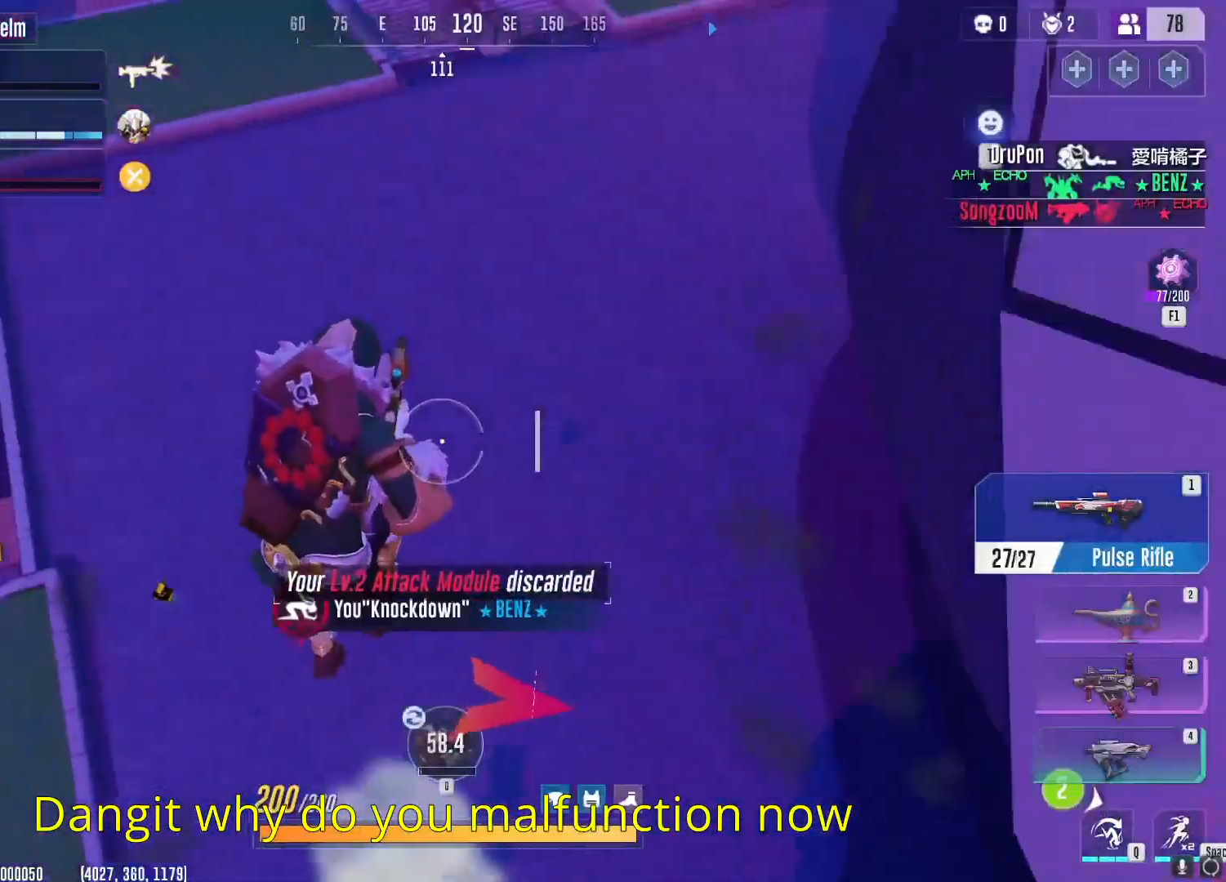
{"keys": ["2", "w"], "mouse": [], "events": [[418, "2", "down"]]}
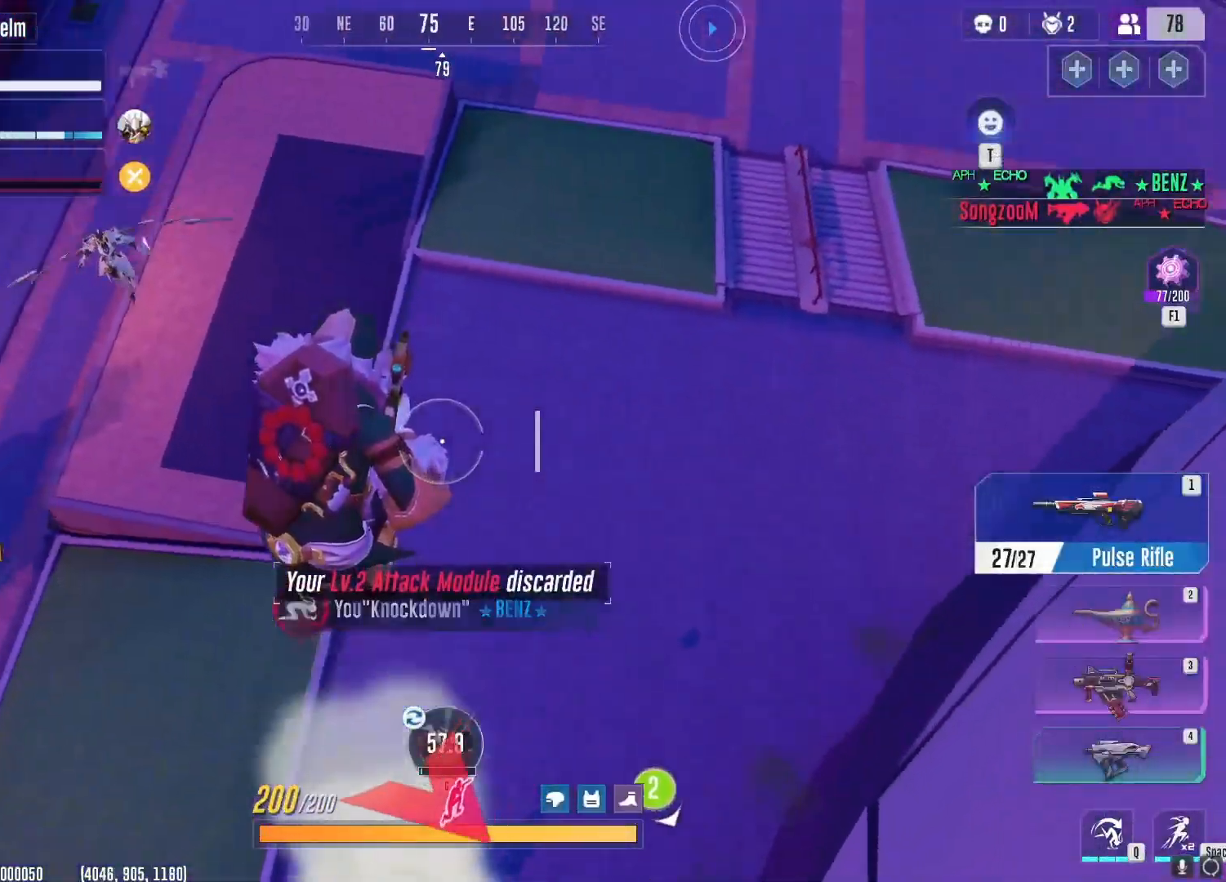
{"keys": ["a", "w"], "mouse": [], "events": [[67, "2", "up"], [300, "a", "down"]]}
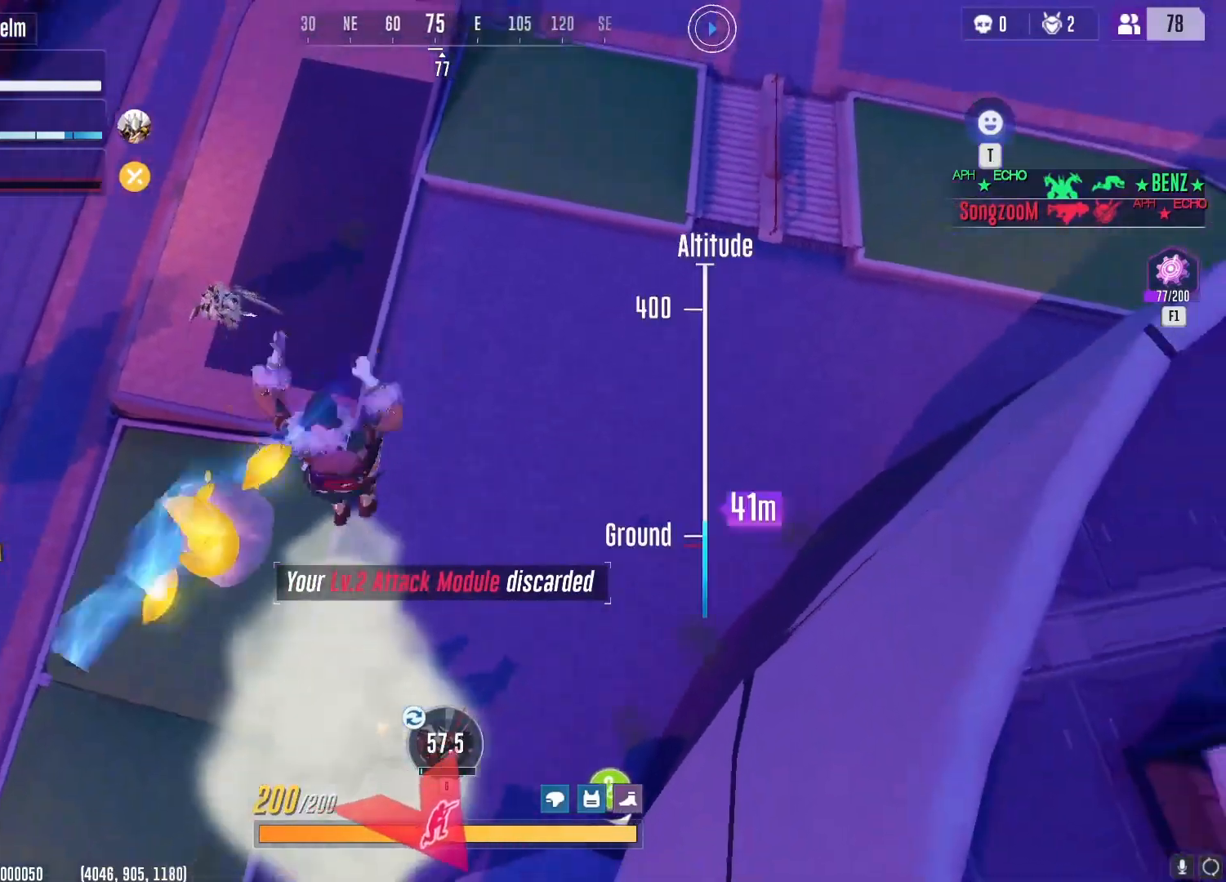
{"keys": ["w"], "mouse": [], "events": [[151, "d", "down"], [184, "a", "up"], [434, "d", "up"]]}
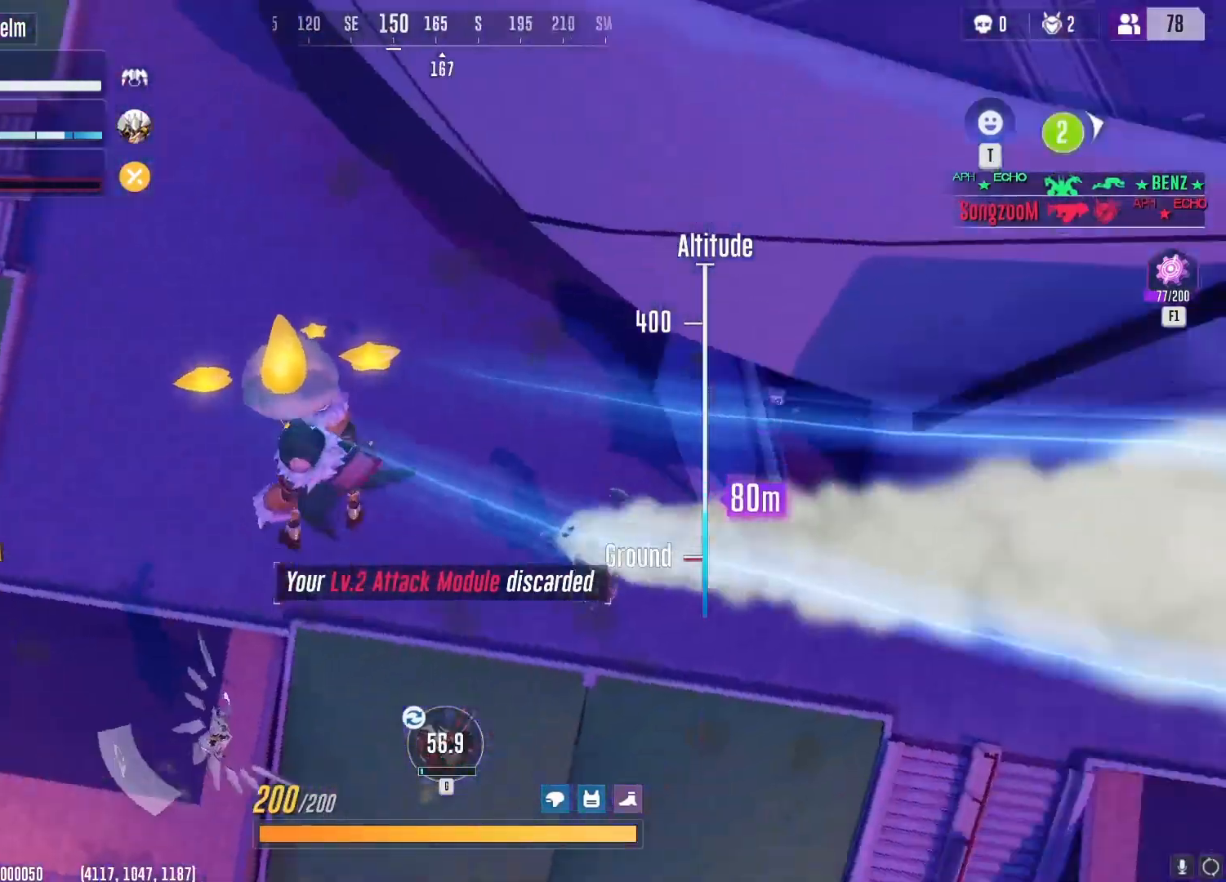
{"keys": ["w"], "mouse": [], "events": []}
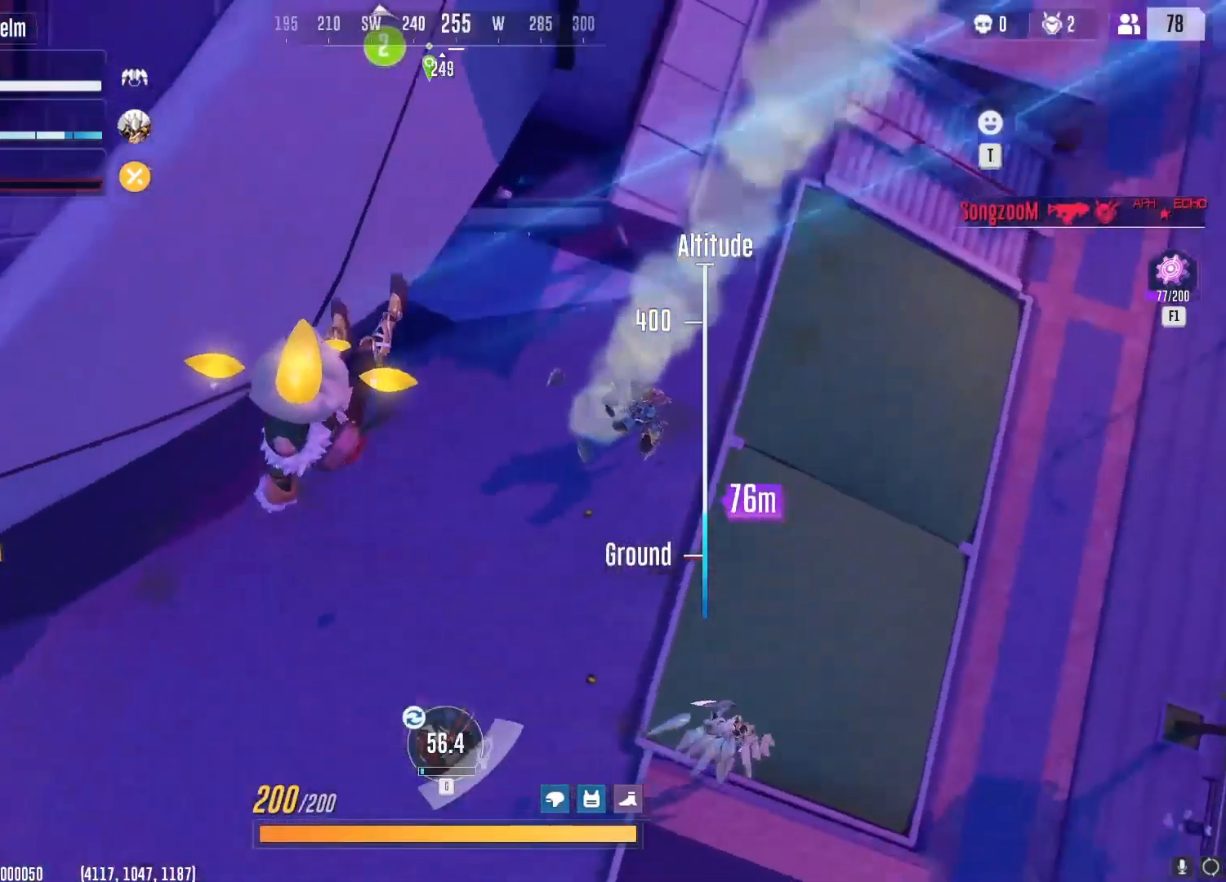
{"keys": ["a", "w"], "mouse": [], "events": [[201, "d", "down"], [301, "d", "up"], [501, "a", "down"]]}
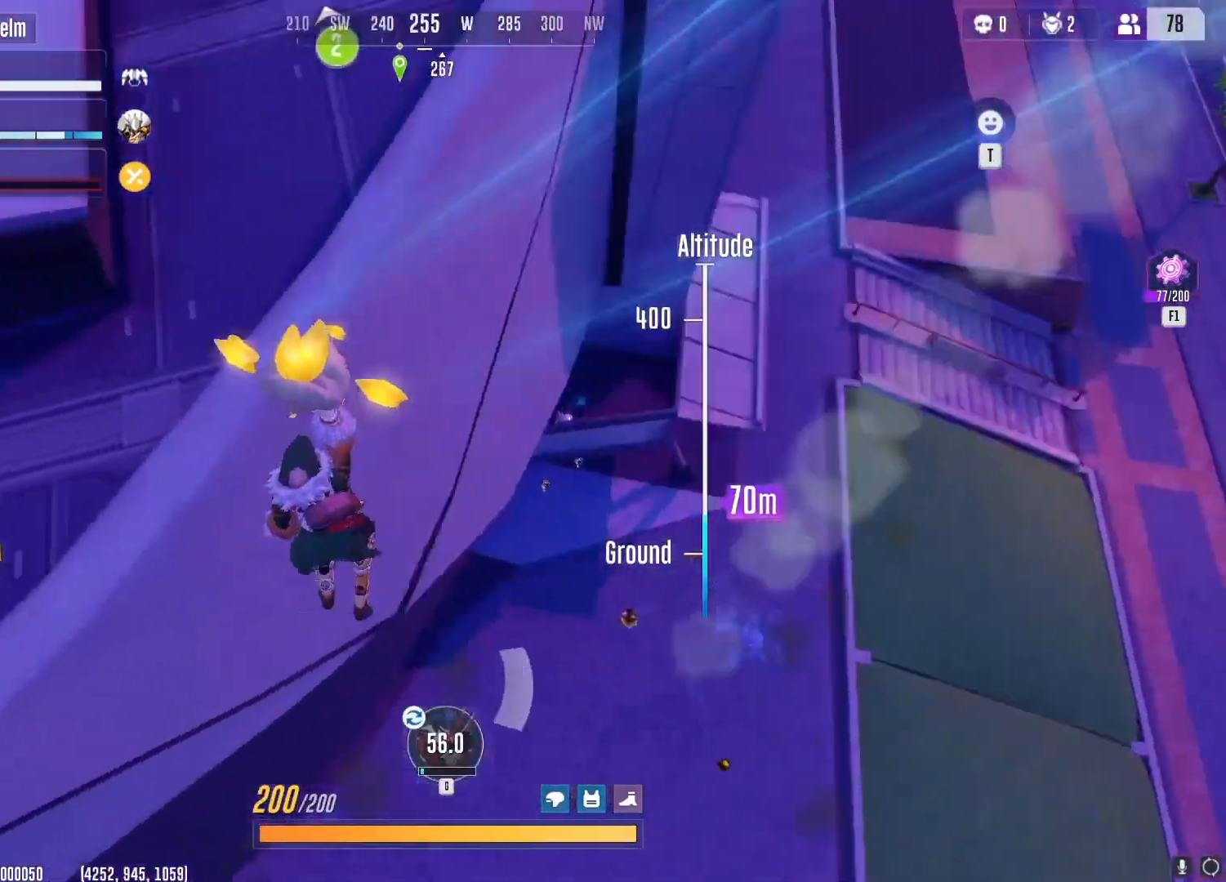
{"keys": ["a"], "mouse": [], "events": [[200, "a", "up"], [217, "w", "up"], [434, "a", "down"]]}
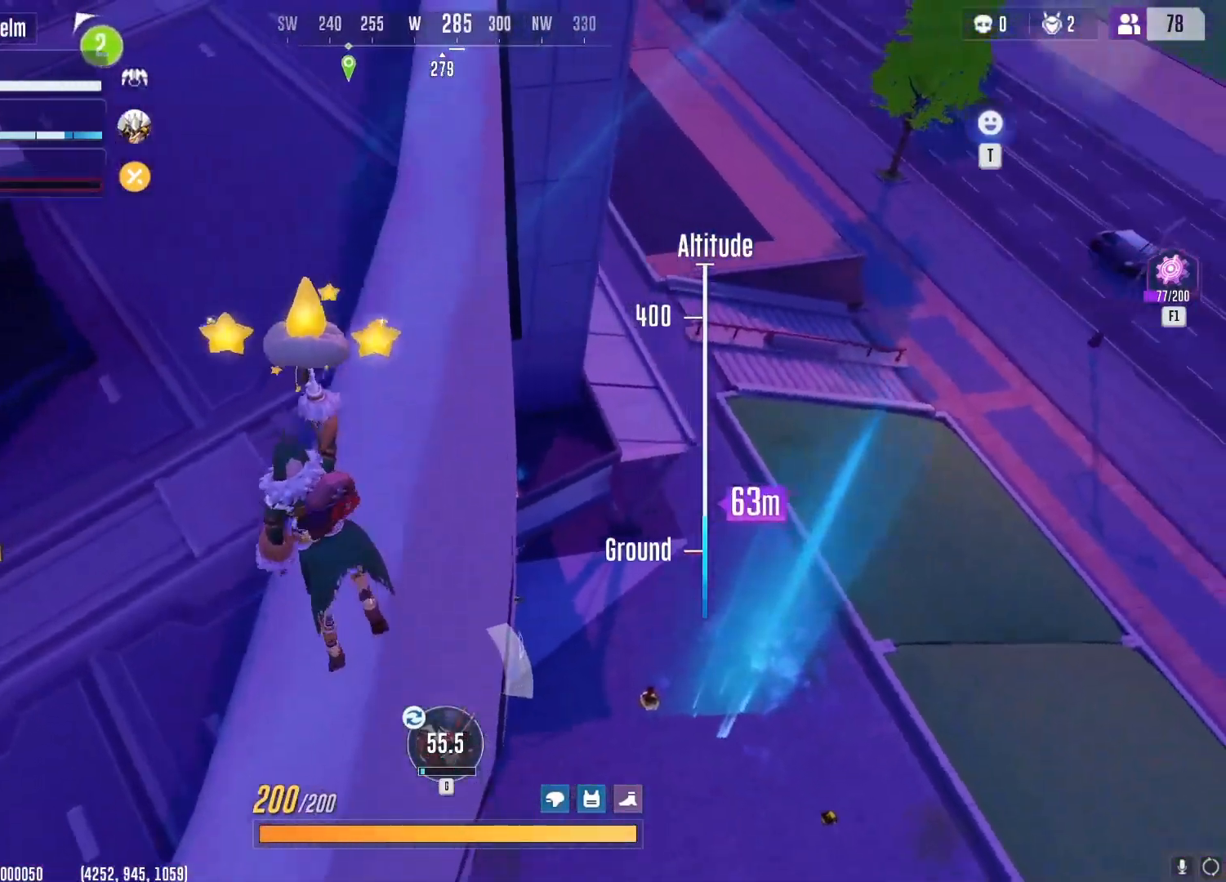
{"keys": ["a"], "mouse": [], "events": [[34, "a", "up"], [301, "a", "down"], [334, "w", "down"], [384, "a", "up"], [468, "w", "up"], [501, "a", "down"]]}
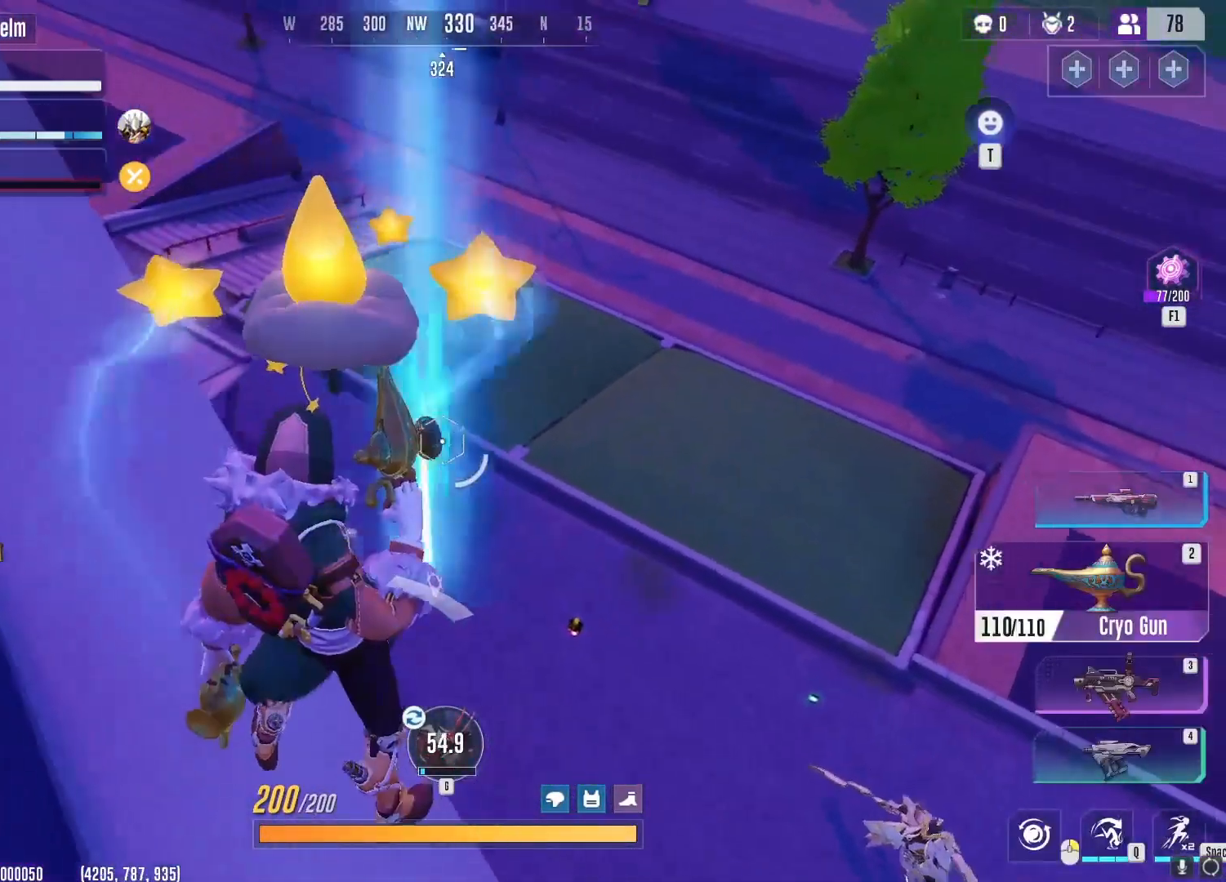
{"keys": ["w"], "mouse": [], "events": [[200, "w", "down"], [300, "a", "up"], [317, "d", "down"], [467, "d", "up"]]}
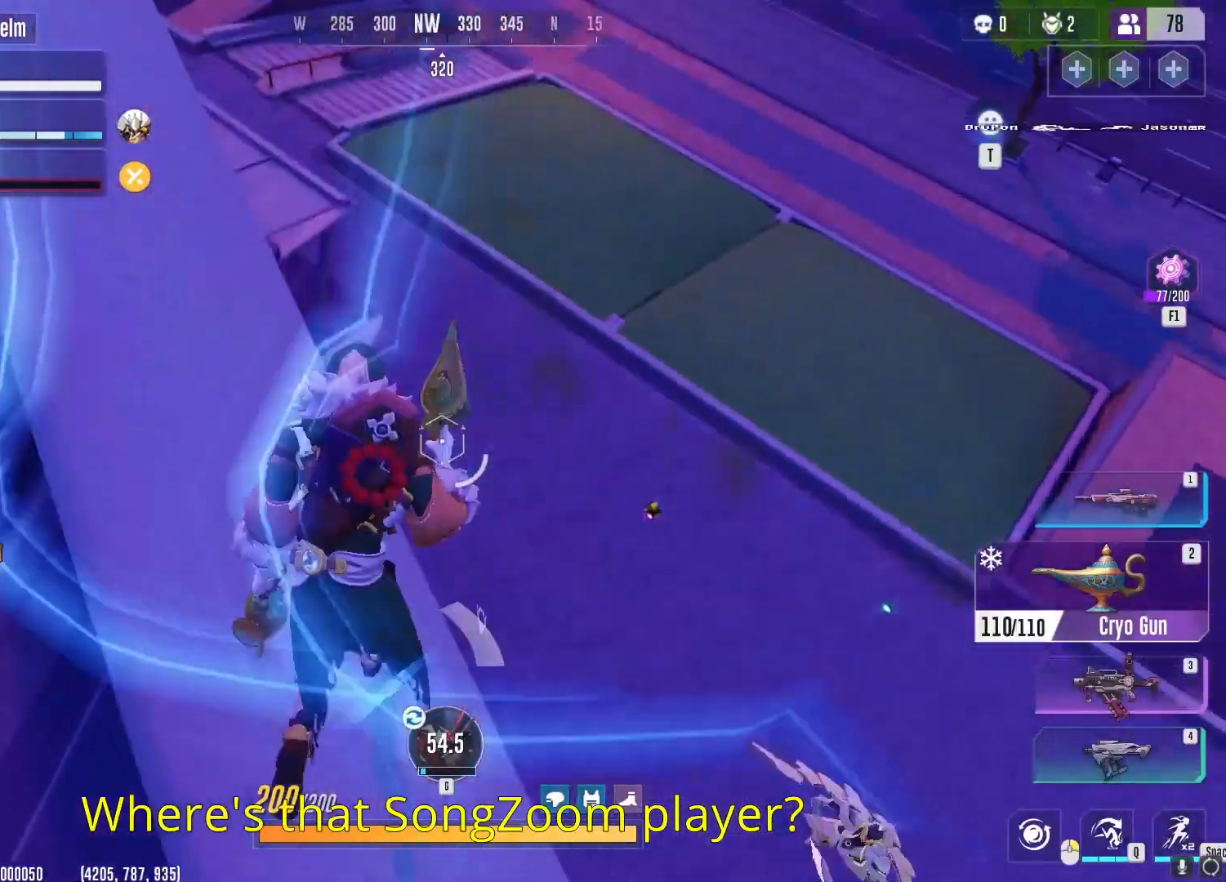
{"keys": ["d", "w"], "mouse": [], "events": [[34, "space", "down"], [151, "space", "up"], [184, "d", "down"]]}
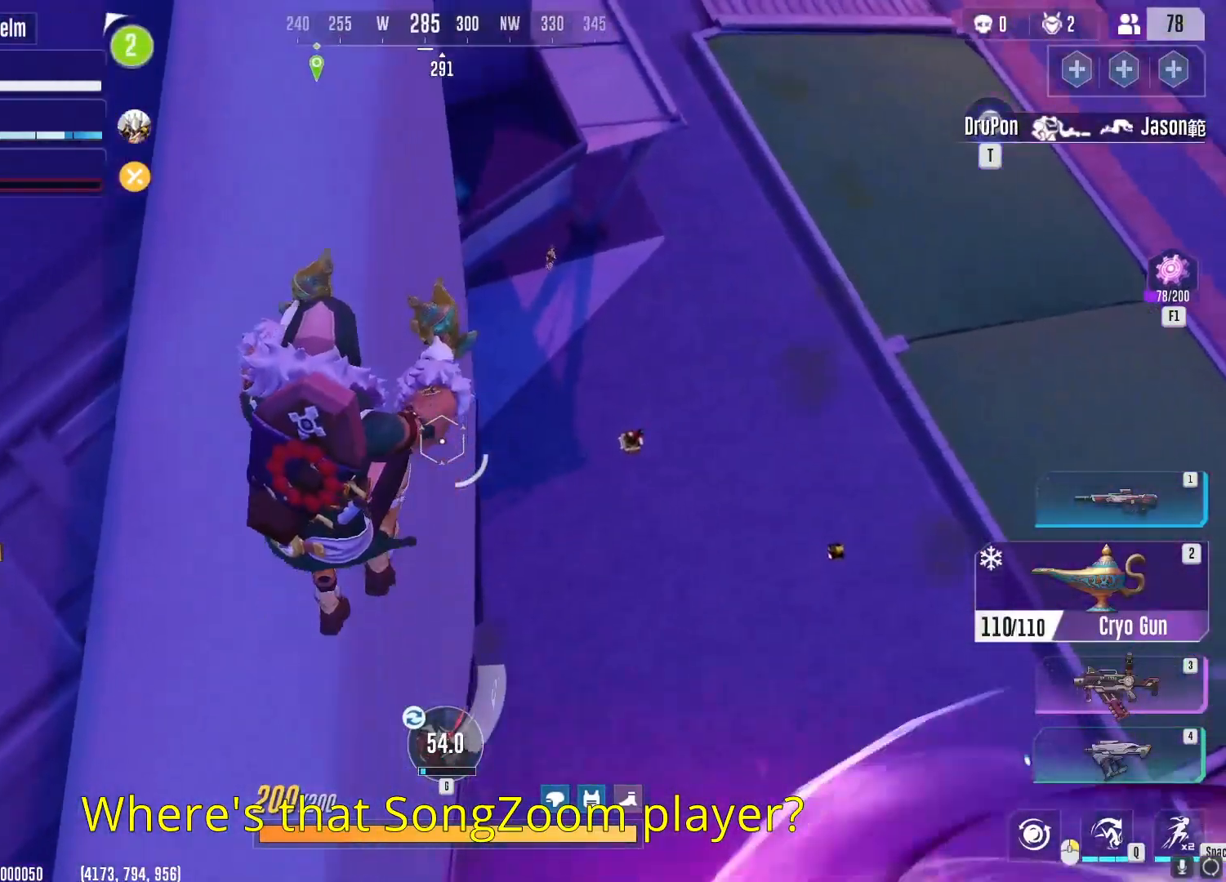
{"keys": ["d", "w"], "mouse": [], "events": [[150, "2", "down"], [284, "2", "up"]]}
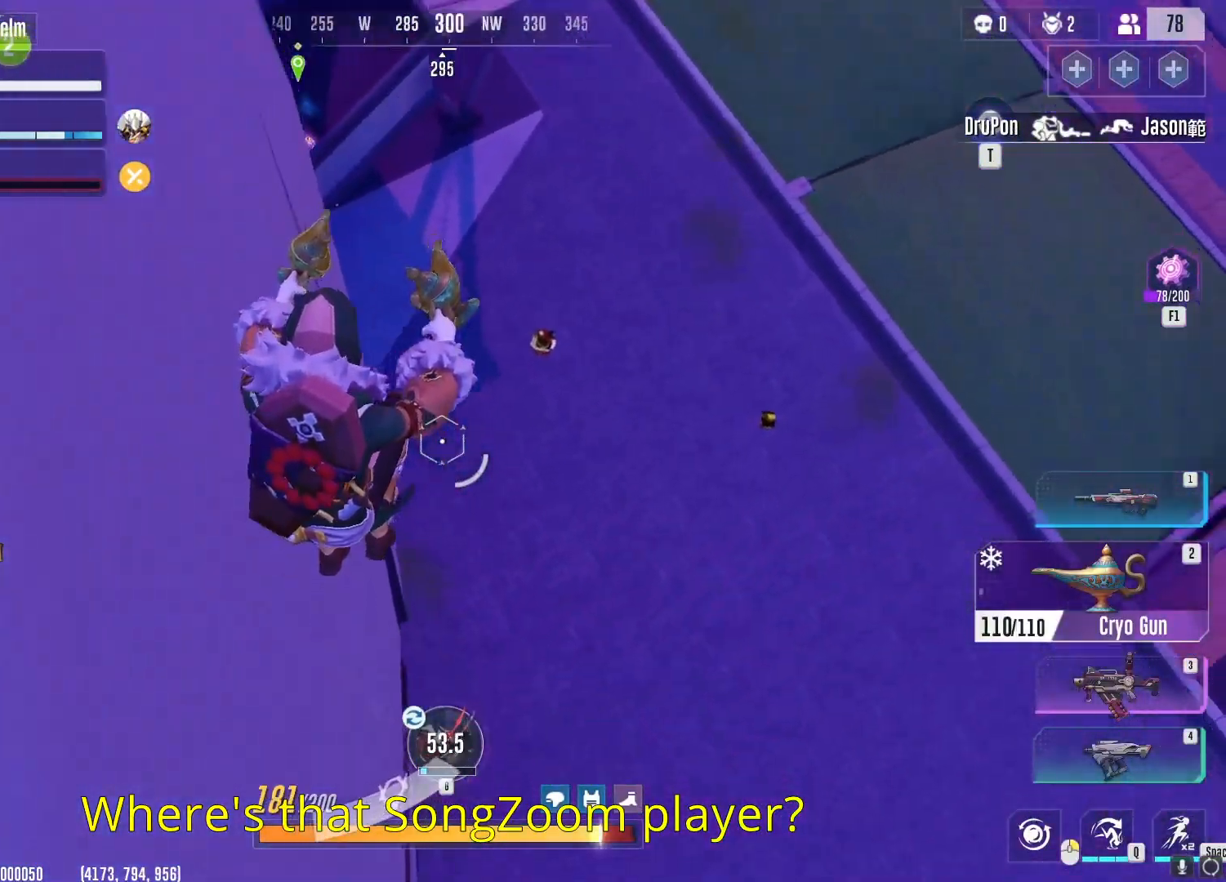
{"keys": ["w"], "mouse": [], "events": [[67, "d", "up"]]}
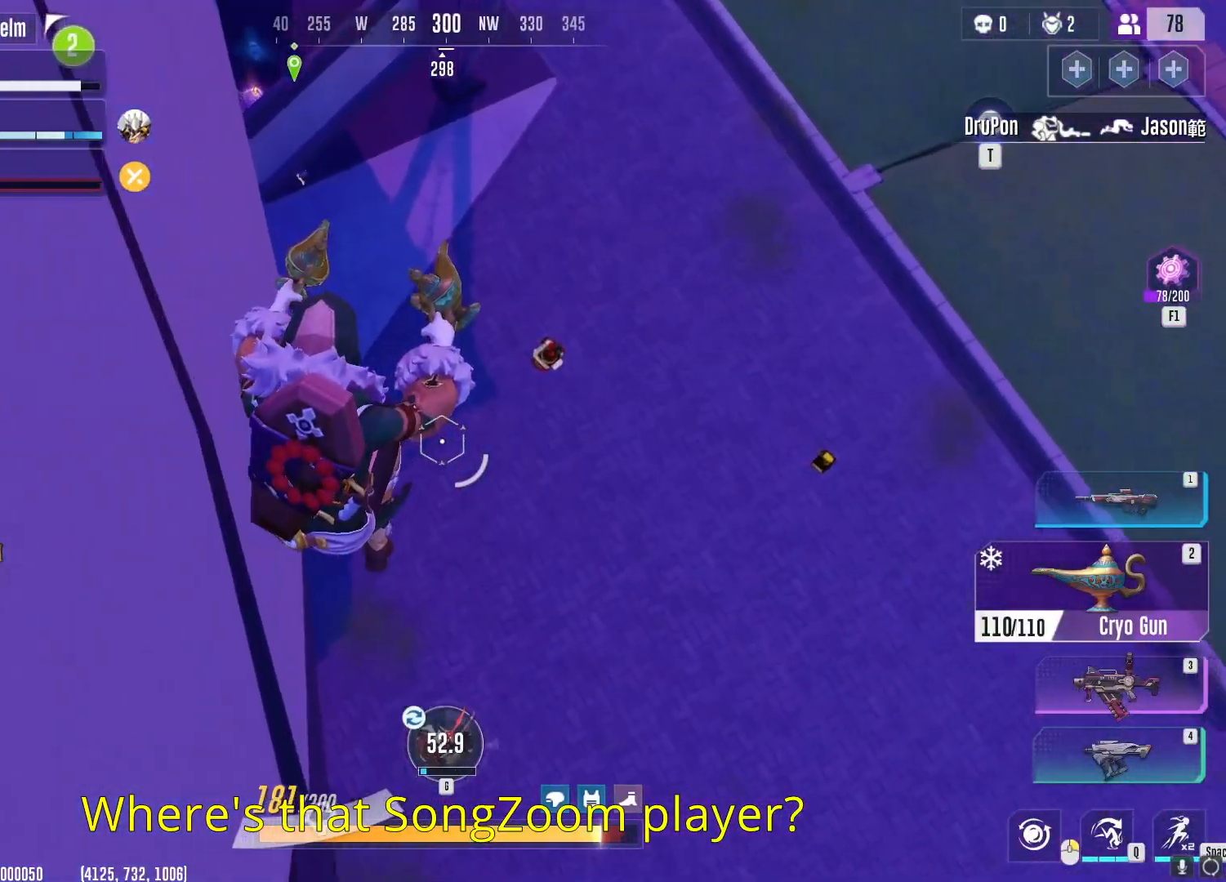
{"keys": ["w"], "mouse": [], "events": []}
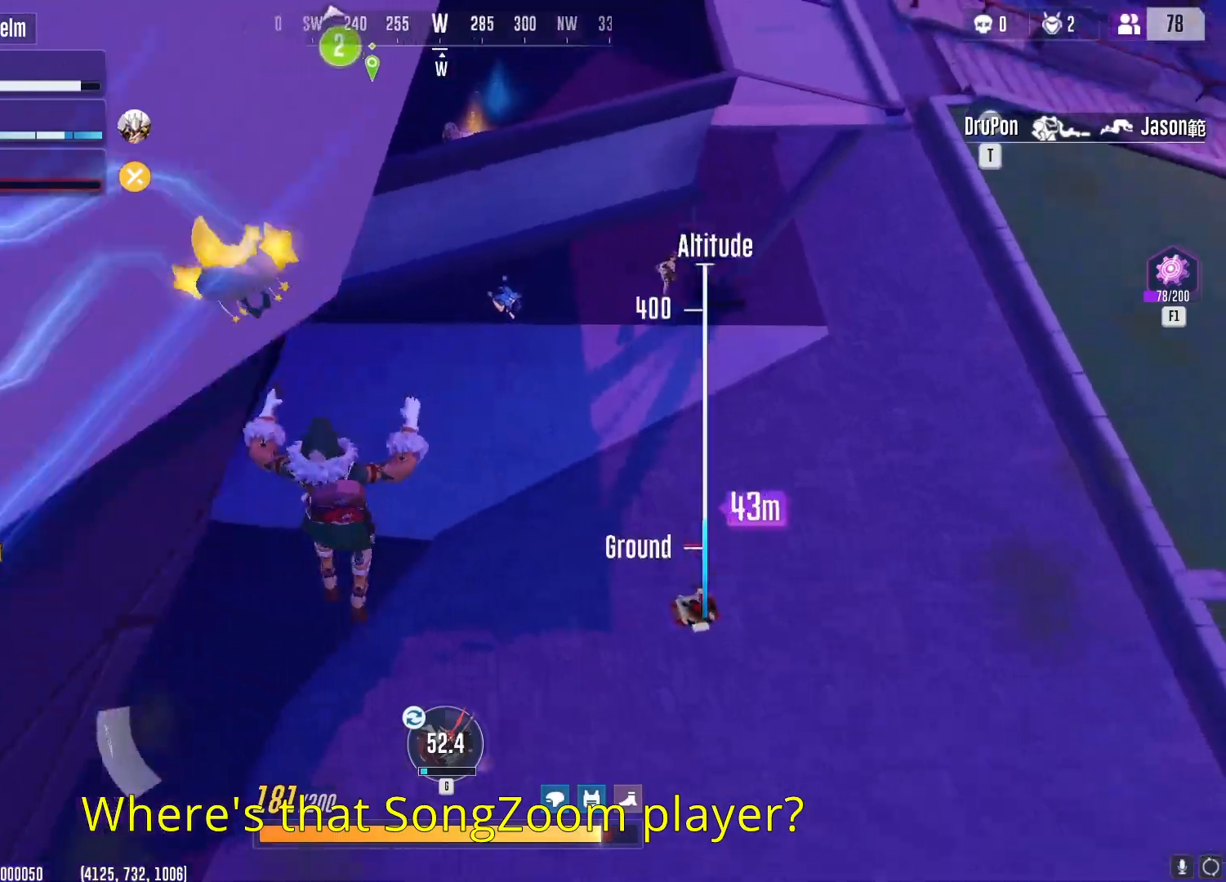
{"keys": ["w"], "mouse": [], "events": []}
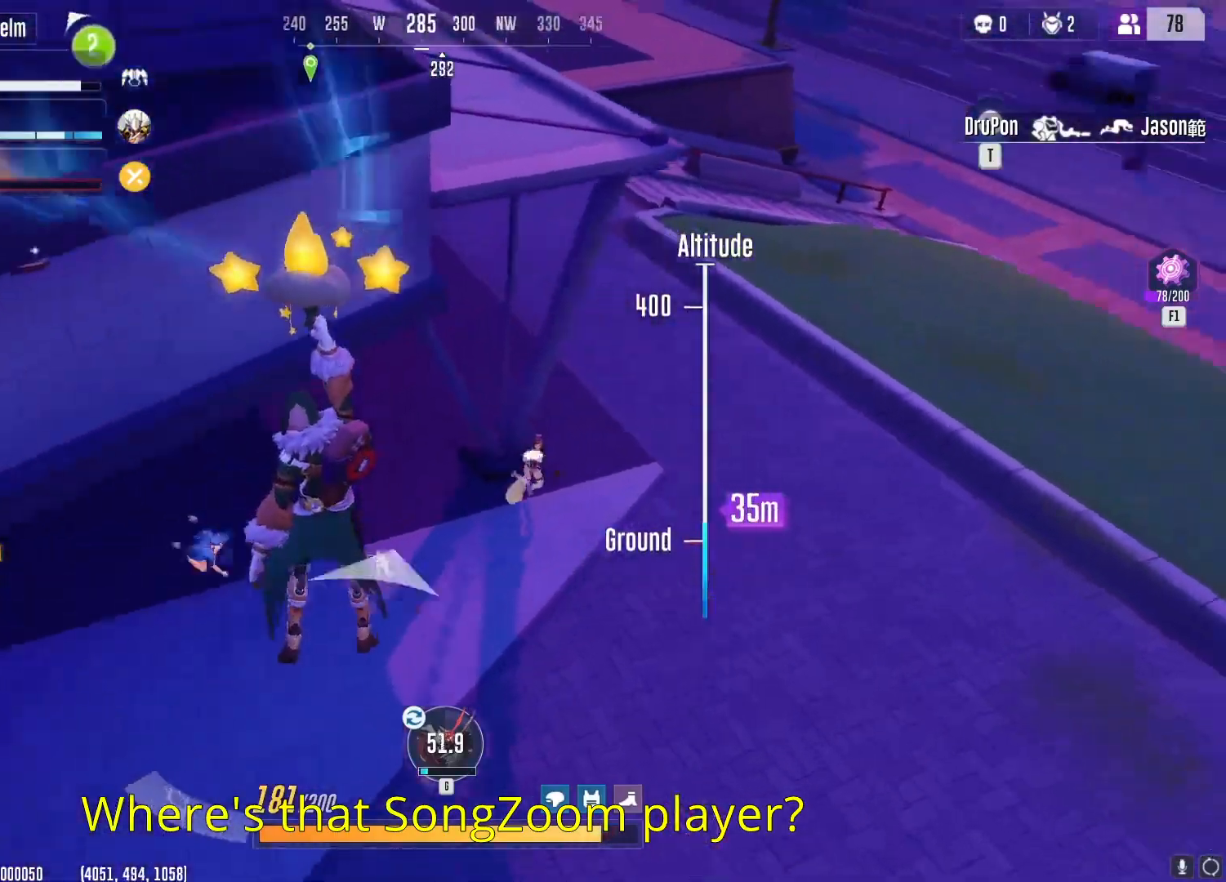
{"keys": ["a", "s"], "mouse": ["left"], "events": [[50, "a", "down"], [350, "w", "up"], [384, "mouse_left", "down"], [417, "s", "down"]]}
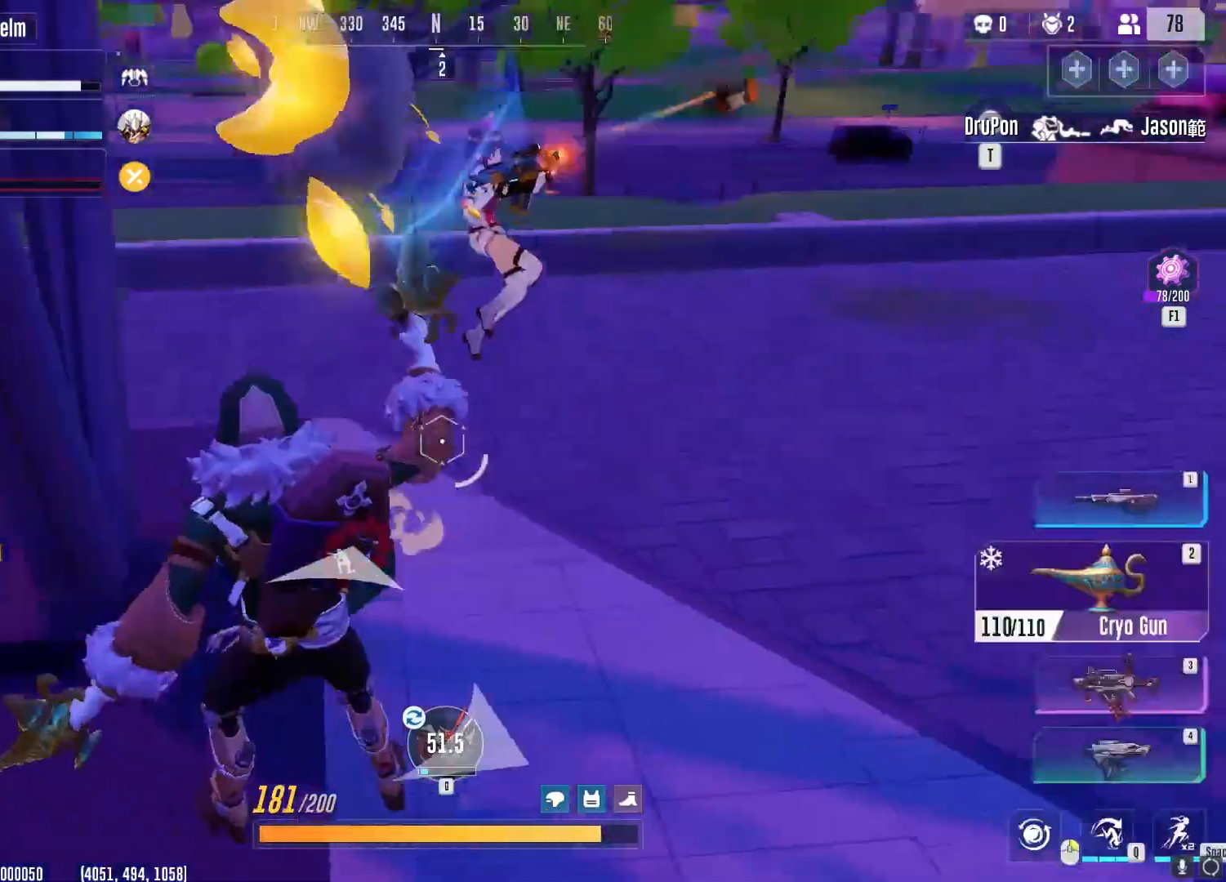
{"keys": ["a", "s"], "mouse": ["left"], "events": []}
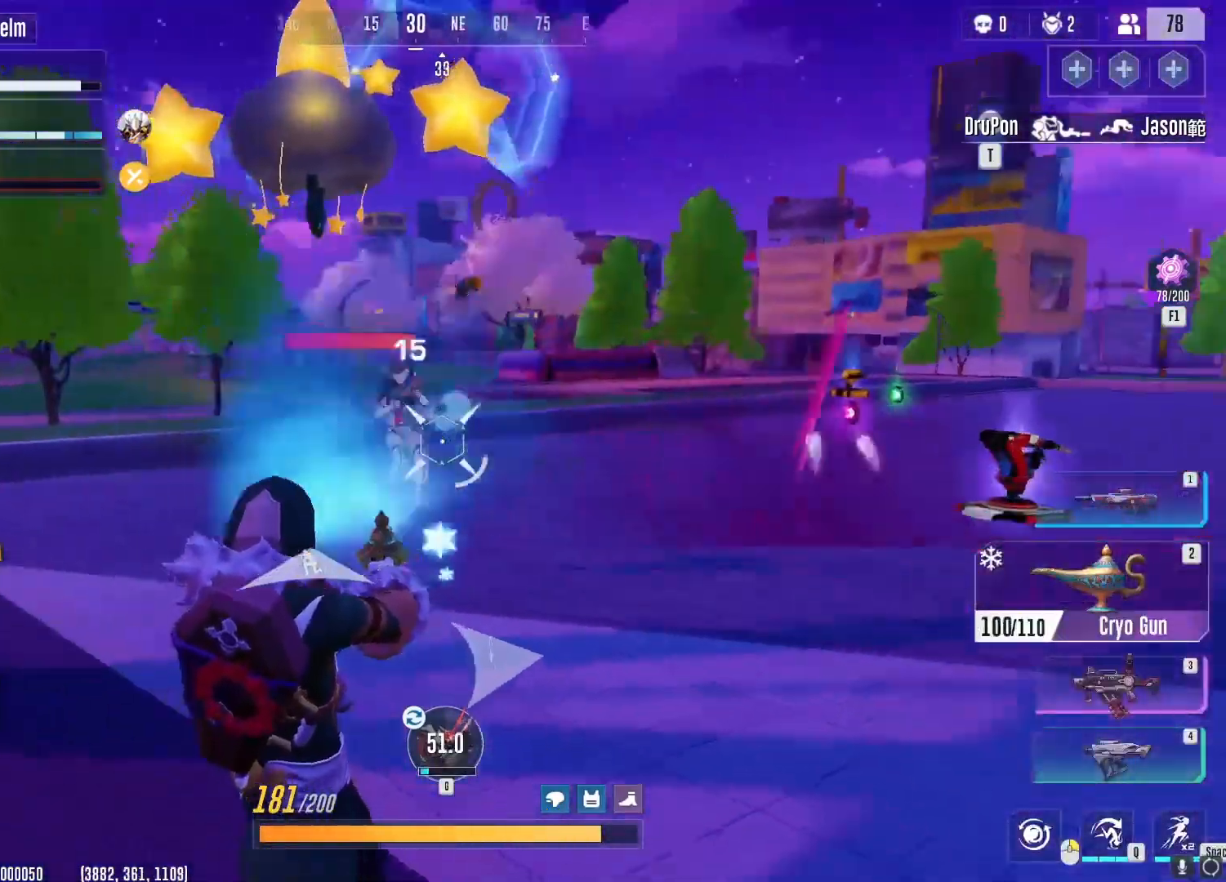
{"keys": ["a", "d", "w"], "mouse": ["left"], "events": [[133, "space", "down"], [250, "space", "up"], [350, "d", "down"], [367, "s", "up"], [400, "a", "up"], [450, "w", "down"], [500, "a", "down"]]}
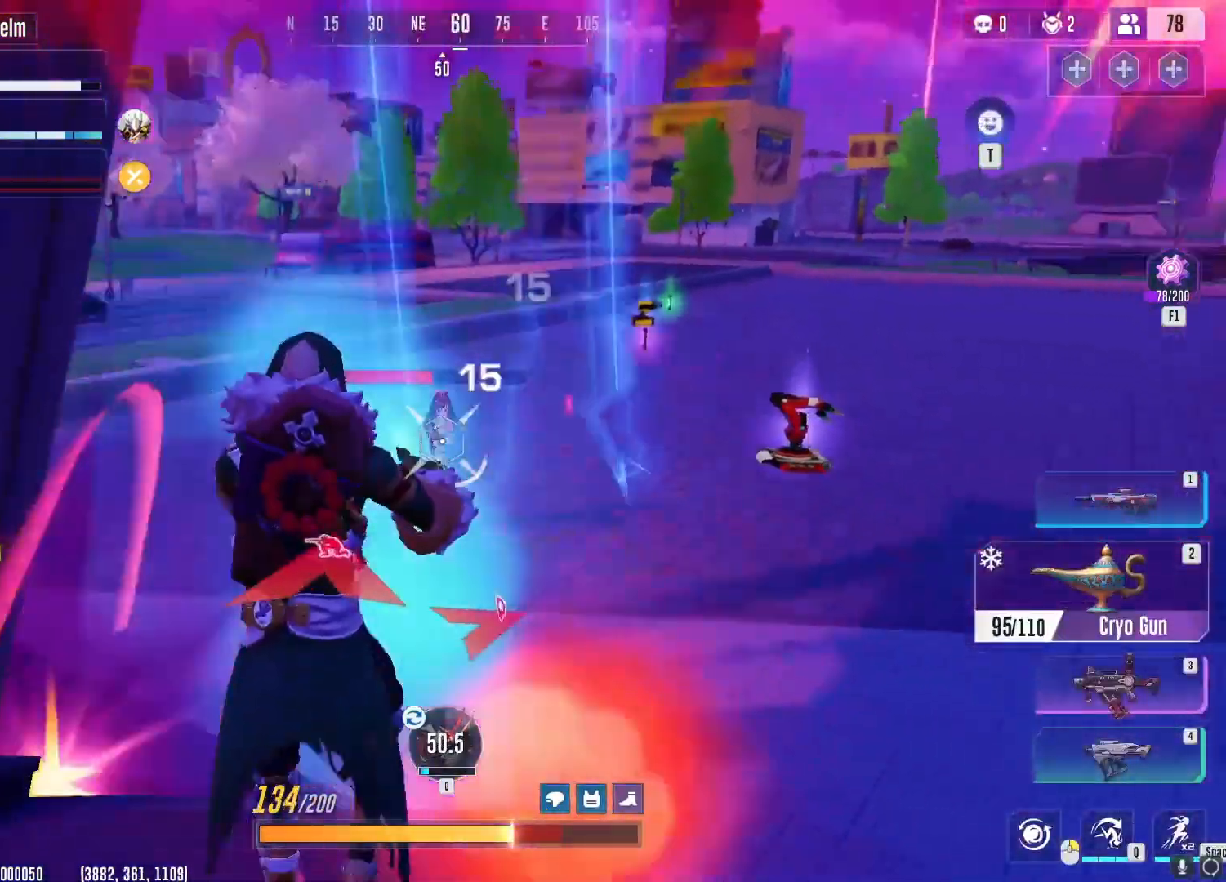
{"keys": ["a", "w"], "mouse": ["left"], "events": [[34, "d", "up"]]}
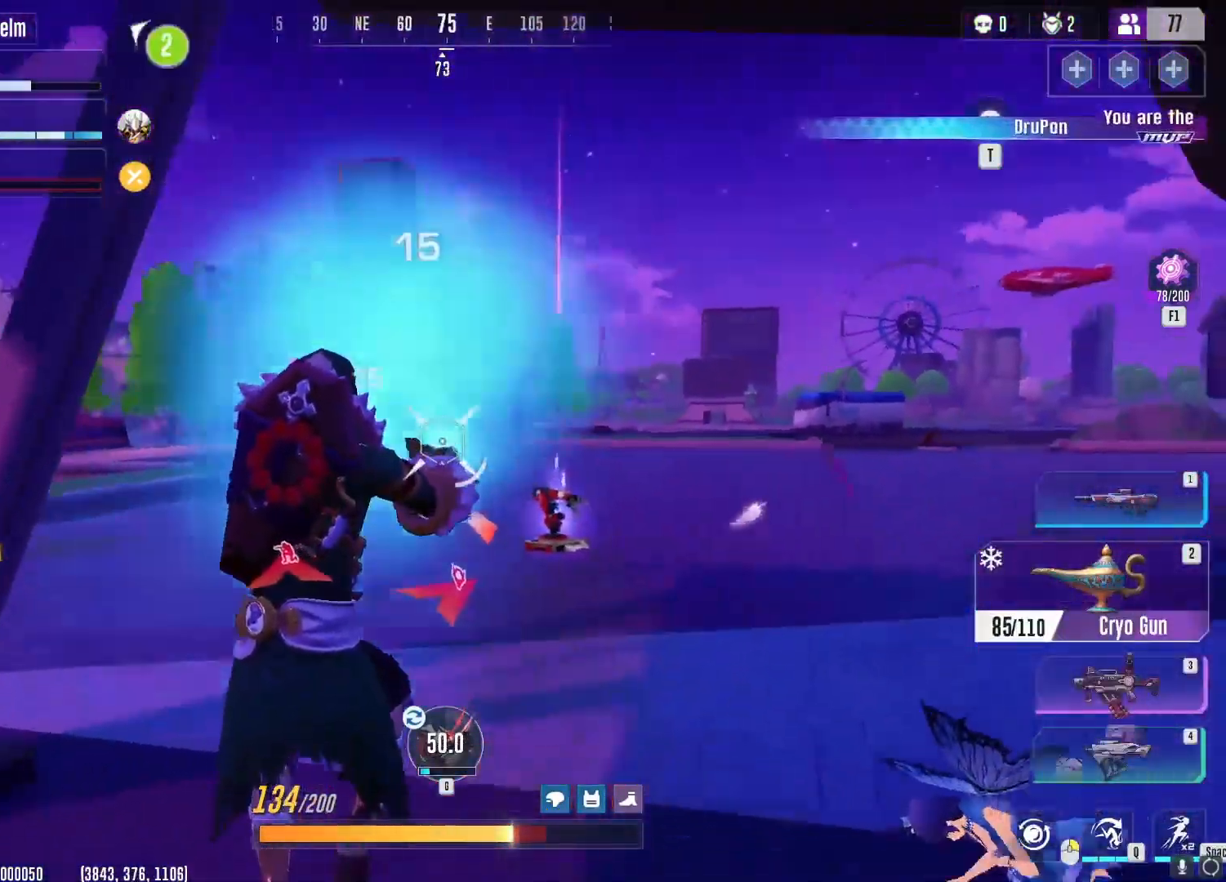
{"keys": ["d", "space"], "mouse": ["left"], "events": [[200, "d", "down"], [350, "a", "up"], [400, "space", "down"], [400, "w", "up"]]}